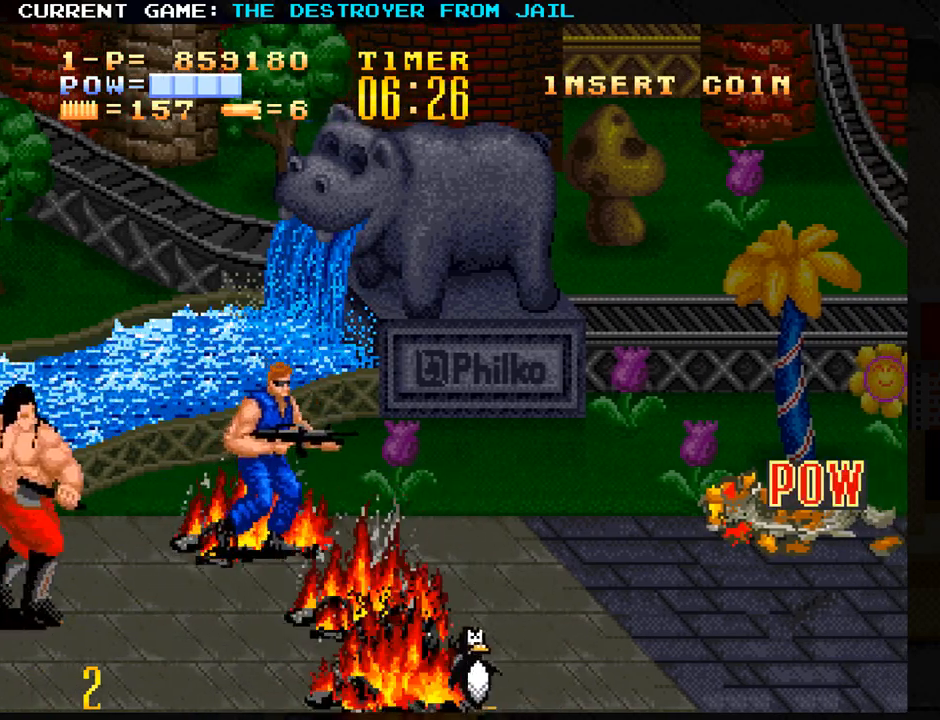
Gameplay with a controller (arcade stick); each line is a JSON object with the inputs held at the frame after it (dt_ms = milliseconds from this image to that frame). "events" lists button and stick changes between this image and that frame as [ms after this image, input, new state], when the widget could be followed in between. Not read: L3 R3.
{"dt_ms": 500, "buttons": [], "left_stick": "down", "events": [[150, "left_stick", "left"], [317, "left_stick", "center"], [467, "left_stick", "down"]]}
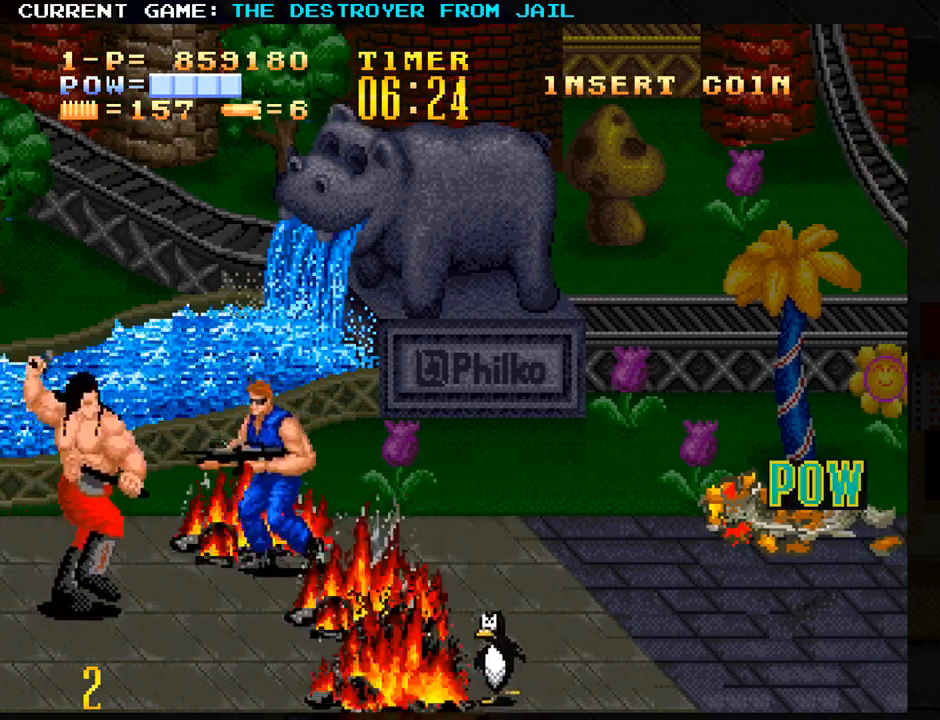
{"dt_ms": 500, "buttons": [], "left_stick": "up-left", "events": [[167, "SQUARE", "down"], [250, "SQUARE", "up"], [250, "left_stick", "center"], [300, "SQUARE", "down"], [367, "SQUARE", "up"], [467, "left_stick", "up-left"]]}
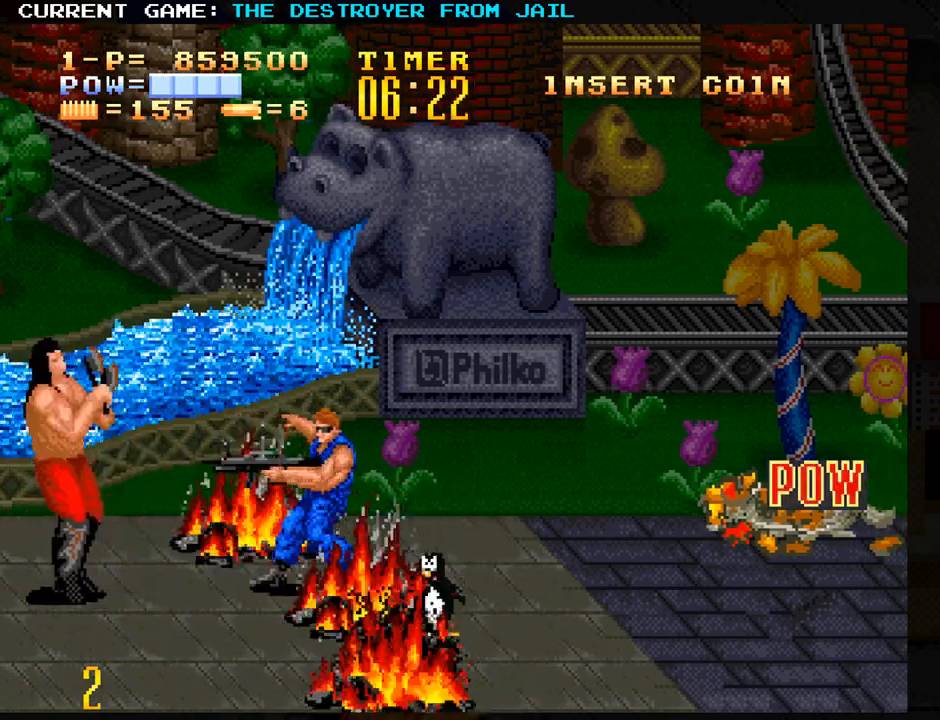
{"dt_ms": 1000, "buttons": [], "left_stick": "up"}
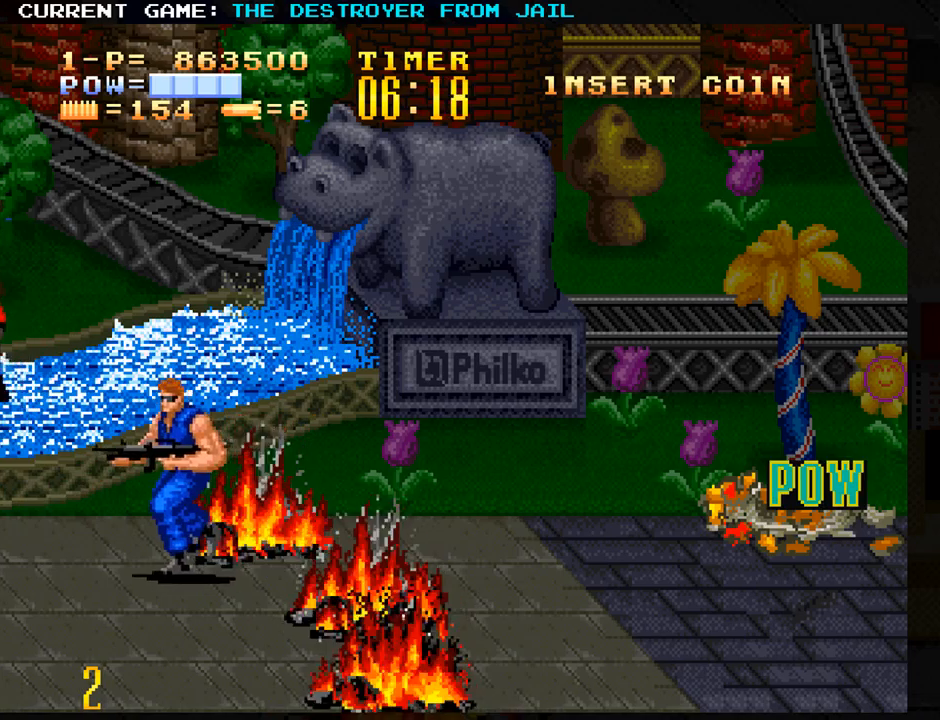
{"dt_ms": 500, "buttons": [], "left_stick": "left", "events": [[400, "left_stick", "left"]]}
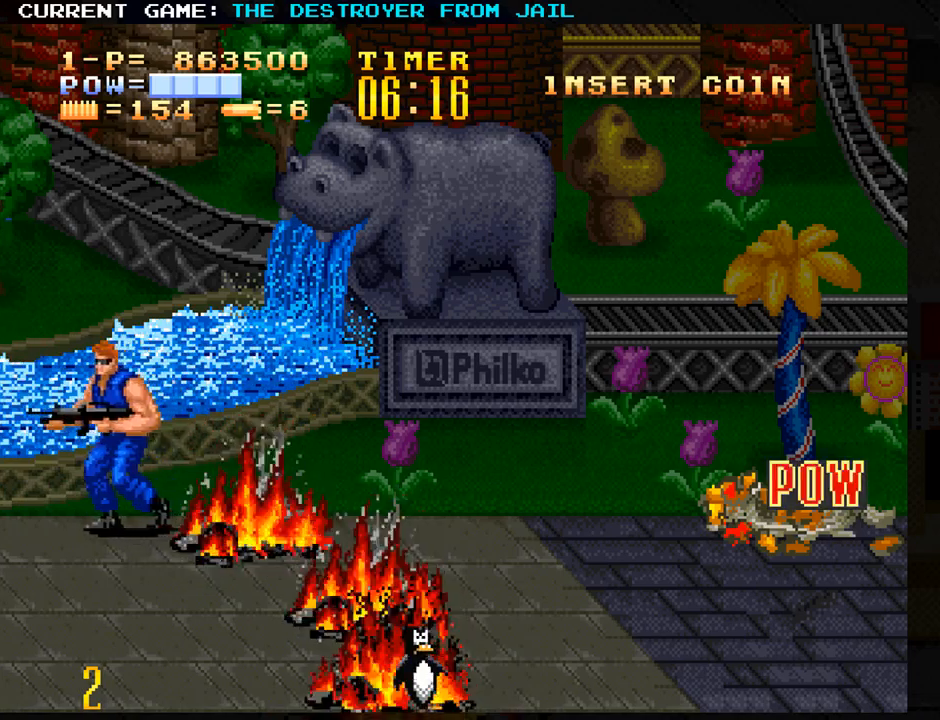
{"dt_ms": 500, "buttons": [], "left_stick": "center", "events": [[17, "left_stick", "center"], [67, "left_stick", "right"], [467, "left_stick", "center"]]}
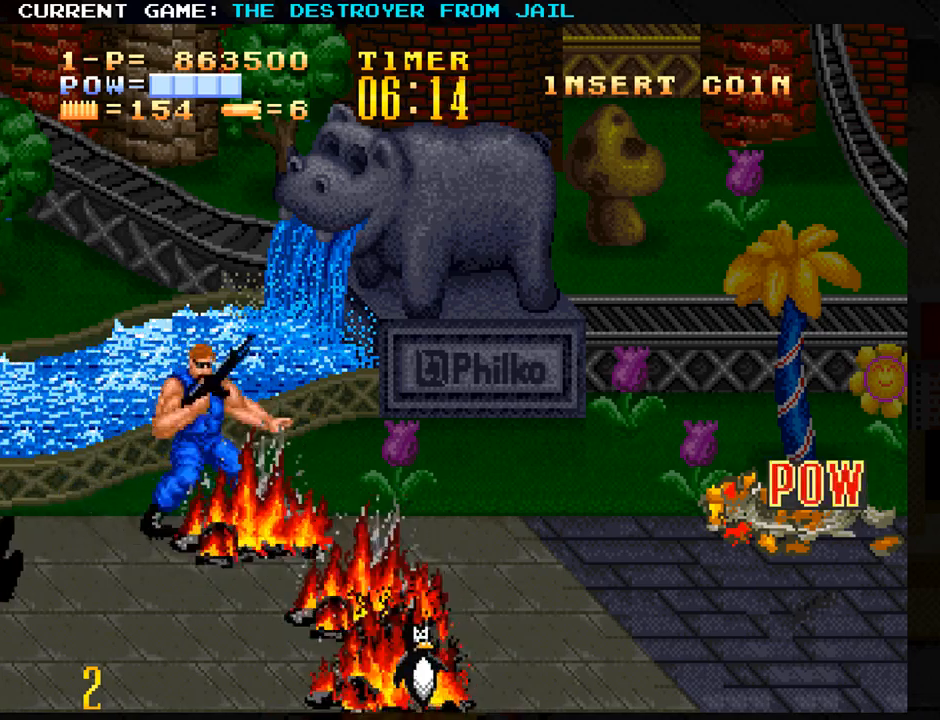
{"dt_ms": 500, "buttons": [], "left_stick": "center", "events": []}
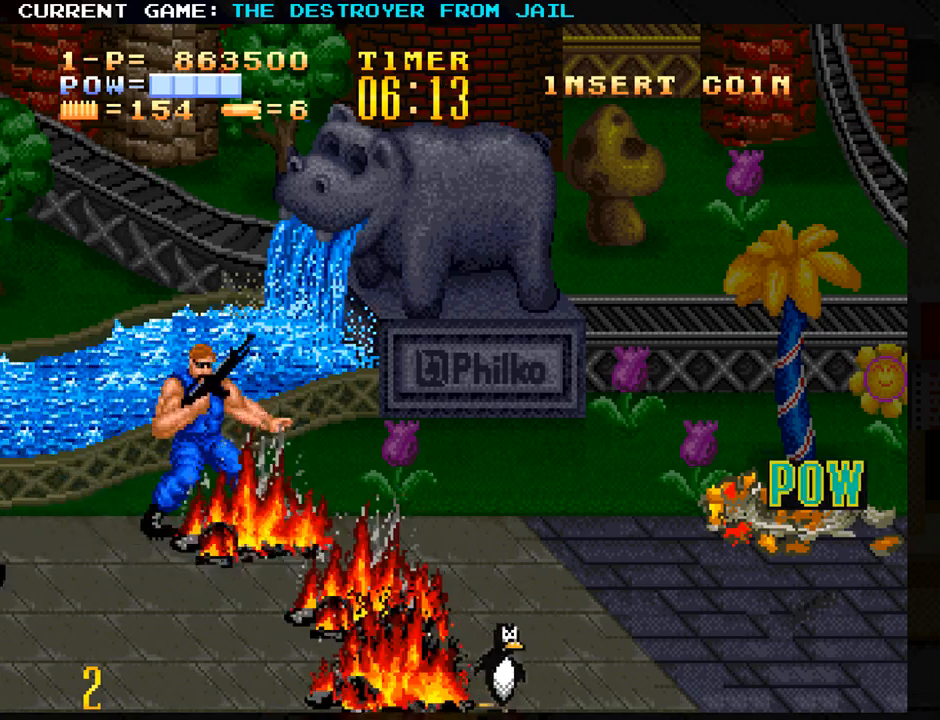
{"dt_ms": 500, "buttons": [], "left_stick": "right", "events": [[17, "left_stick", "right"]]}
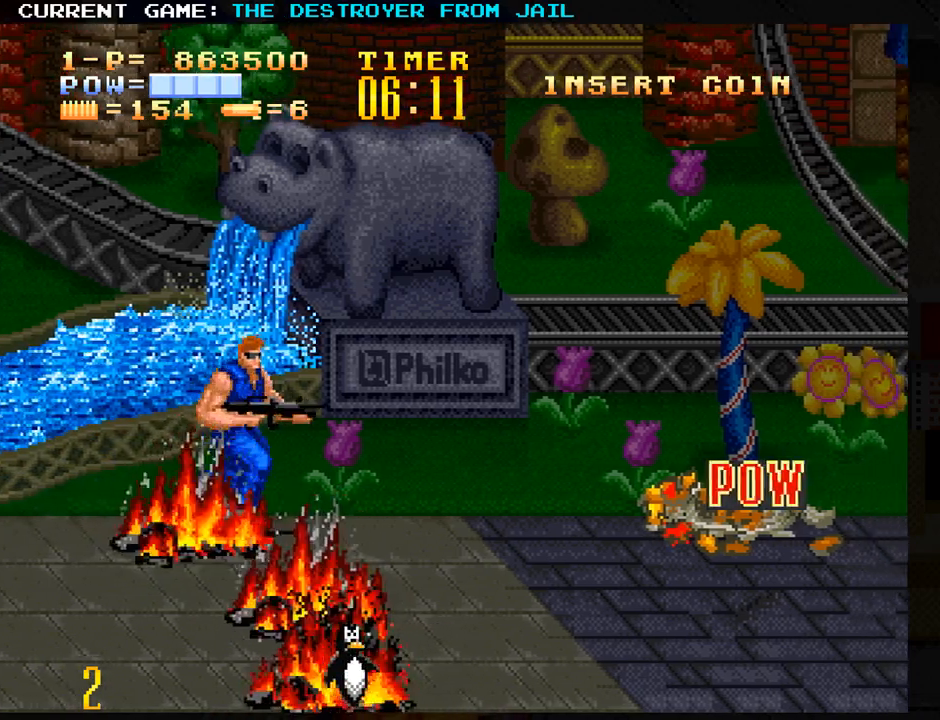
{"dt_ms": 500, "buttons": [], "left_stick": "right", "events": []}
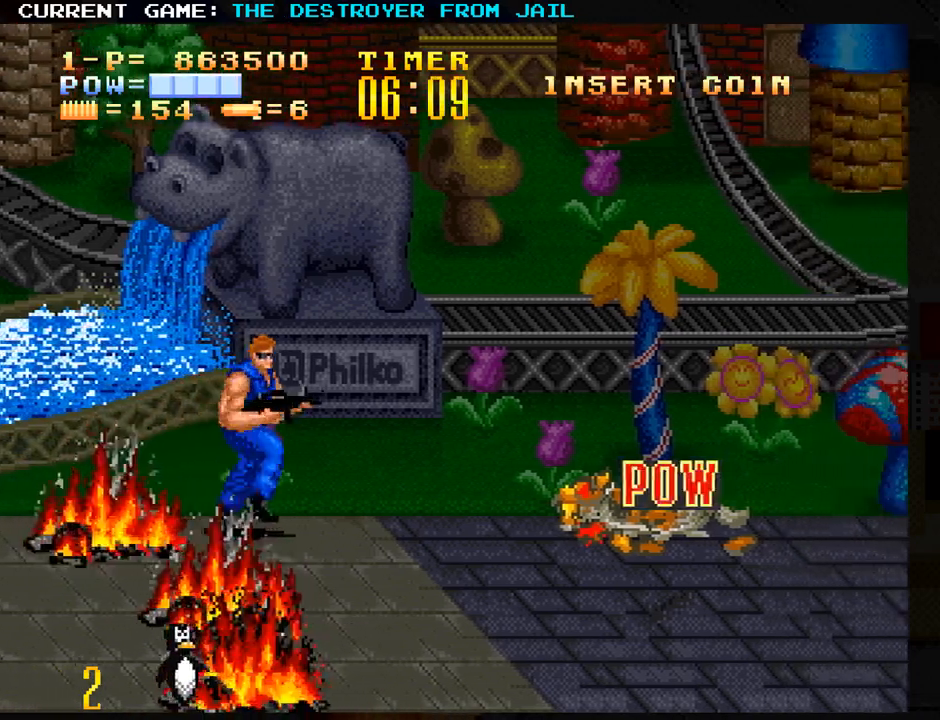
{"dt_ms": 500, "buttons": [], "left_stick": "right", "events": []}
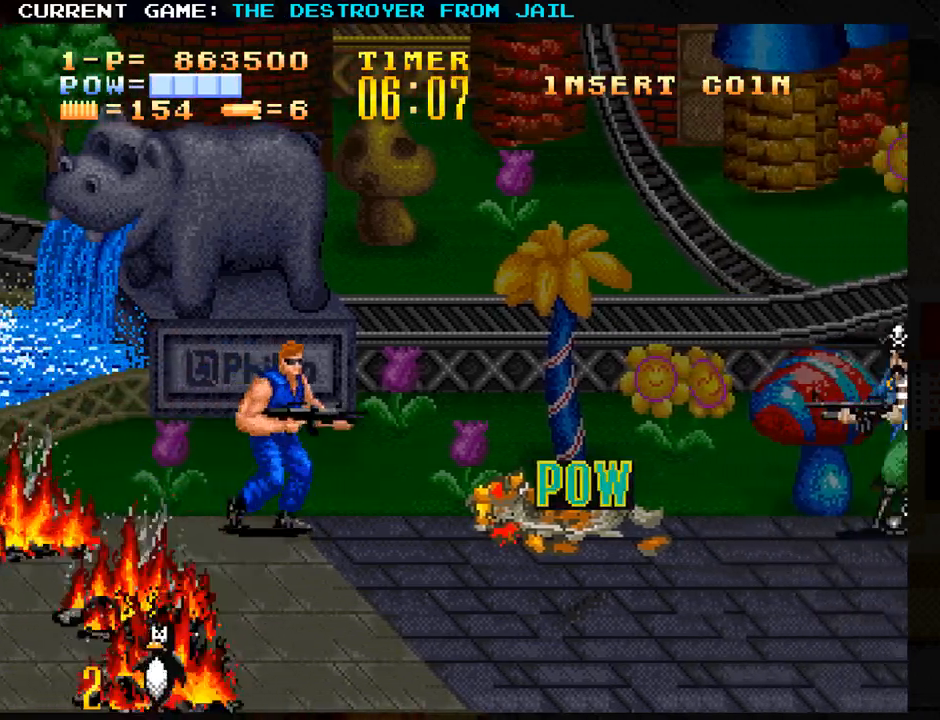
{"dt_ms": 500, "buttons": [], "left_stick": "center", "events": [[217, "left_stick", "center"], [300, "SQUARE", "down"], [333, "SQUARE", "up"], [417, "SQUARE", "down"], [467, "SQUARE", "up"]]}
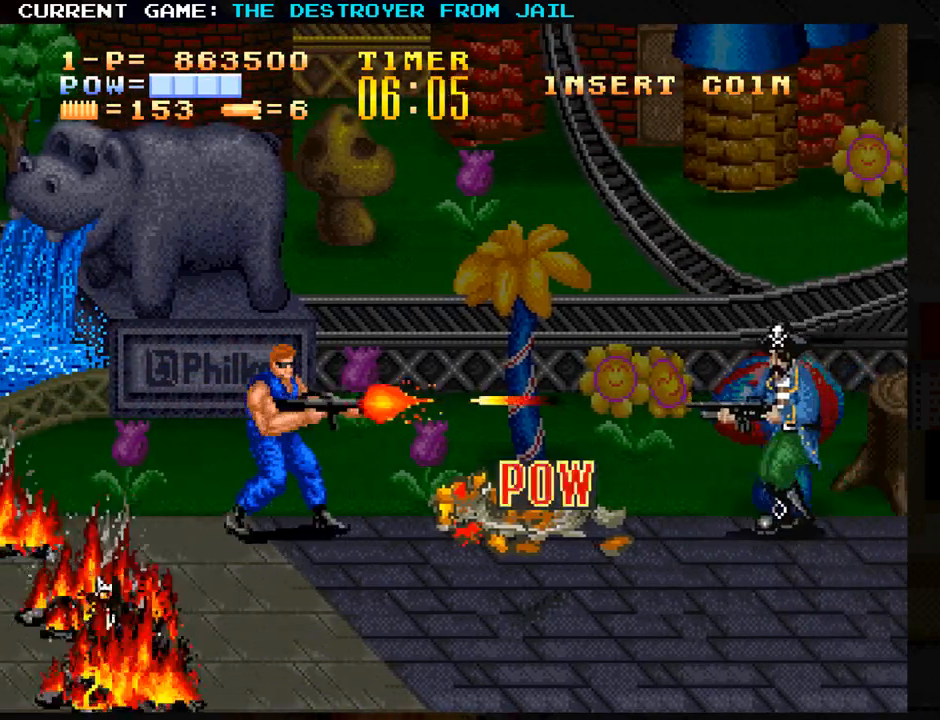
{"dt_ms": 500, "buttons": ["SQUARE"], "left_stick": "center", "events": [[83, "left_stick", "down"], [283, "left_stick", "center"], [350, "left_stick", "up"], [383, "SQUARE", "down"], [400, "SQUARE", "up"], [467, "SQUARE", "down"], [483, "left_stick", "center"]]}
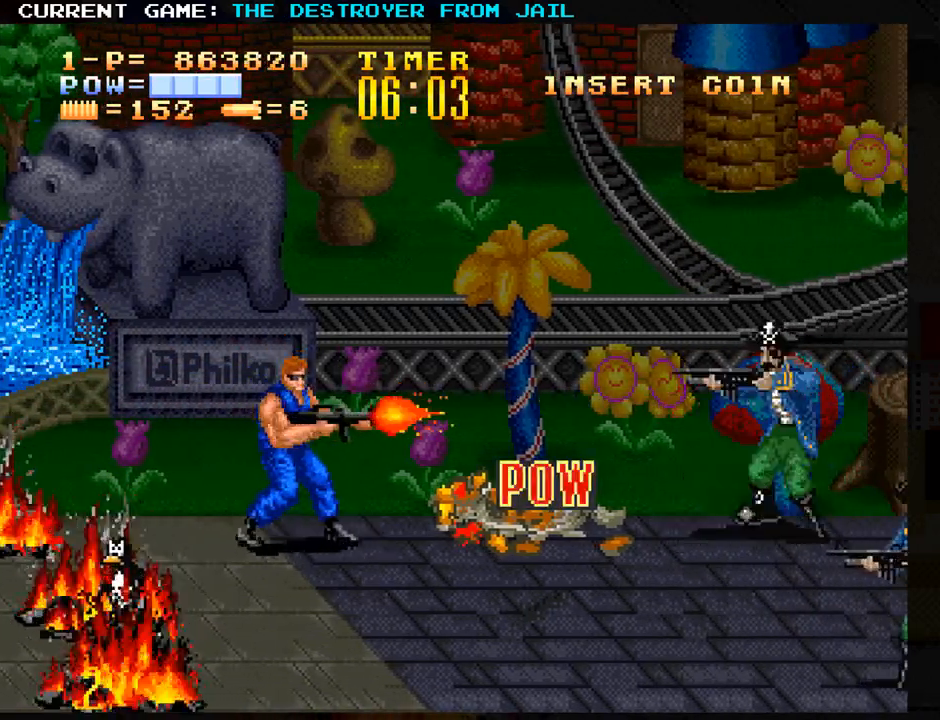
{"dt_ms": 500, "buttons": [], "left_stick": "down", "events": [[33, "SQUARE", "up"], [100, "SQUARE", "down"], [133, "SQUARE", "up"], [150, "SQUARE", "down"], [200, "SQUARE", "up"], [267, "SQUARE", "down"], [283, "SQUARE", "up"], [333, "left_stick", "down"]]}
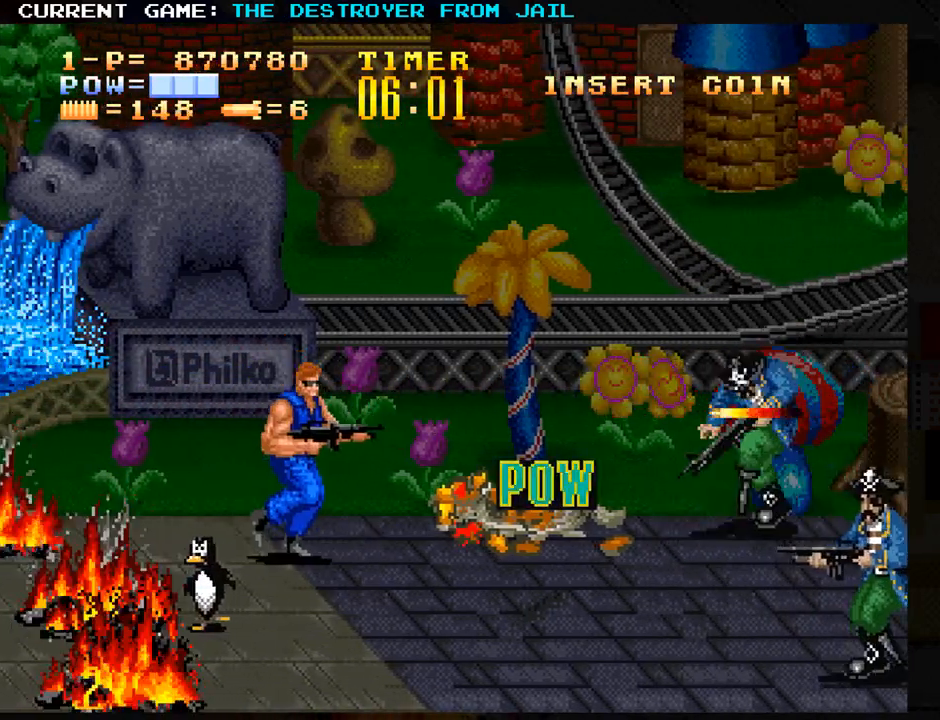
{"dt_ms": 500, "buttons": [], "left_stick": "up", "events": [[200, "left_stick", "center"], [283, "left_stick", "up"]]}
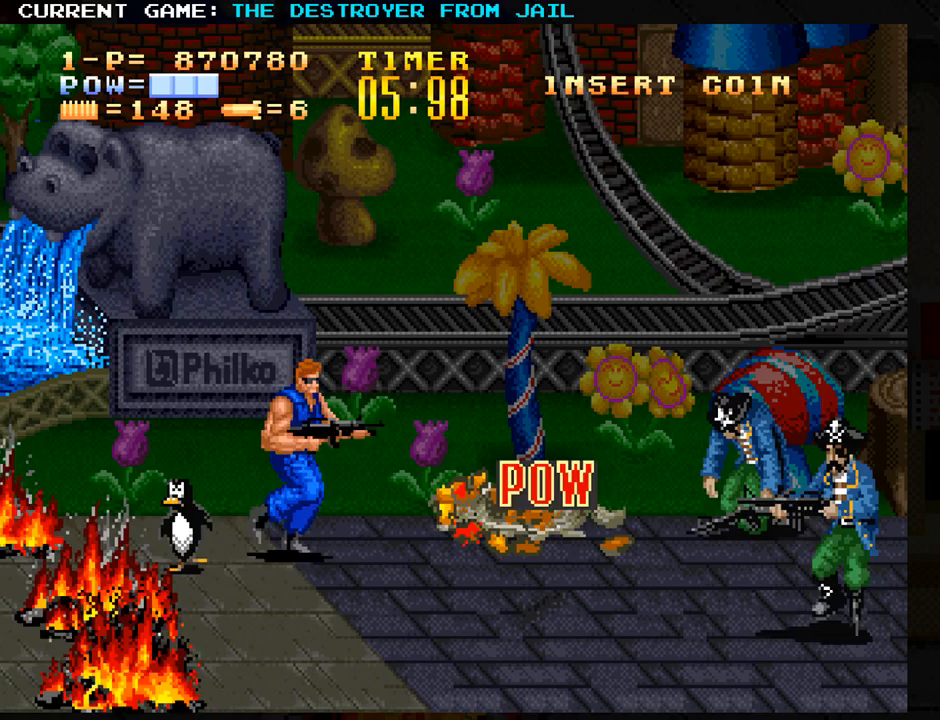
{"dt_ms": 500, "buttons": [], "left_stick": "down", "events": [[83, "left_stick", "right"], [333, "left_stick", "down"]]}
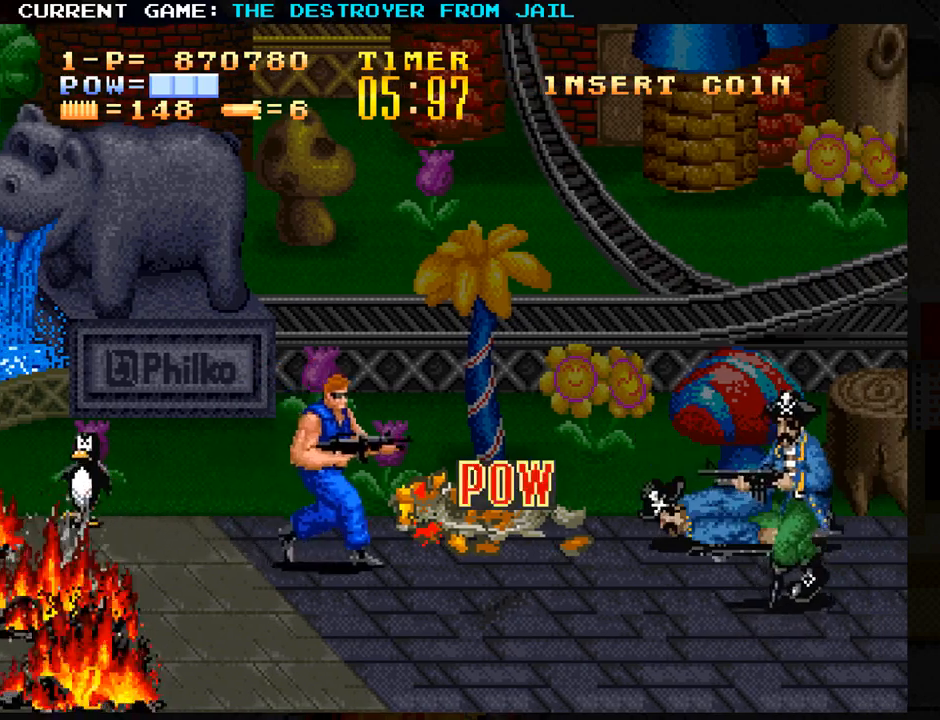
{"dt_ms": 500, "buttons": [], "left_stick": "center", "events": [[367, "left_stick", "center"]]}
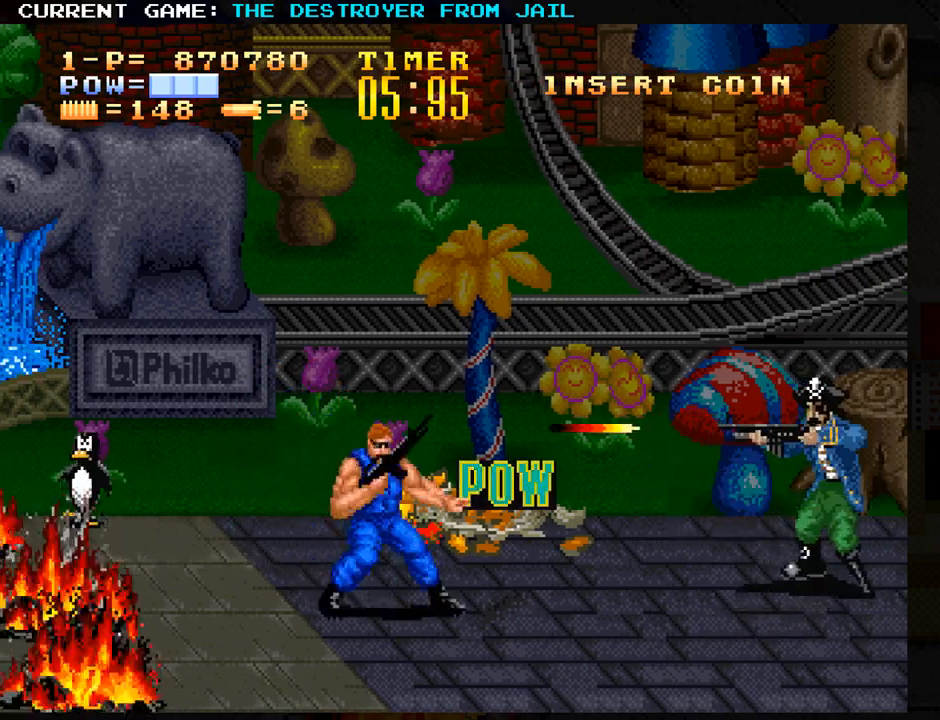
{"dt_ms": 500, "buttons": ["SQUARE"], "left_stick": "center", "events": [[83, "left_stick", "right"], [350, "left_stick", "up"], [450, "SQUARE", "down"], [450, "left_stick", "center"]]}
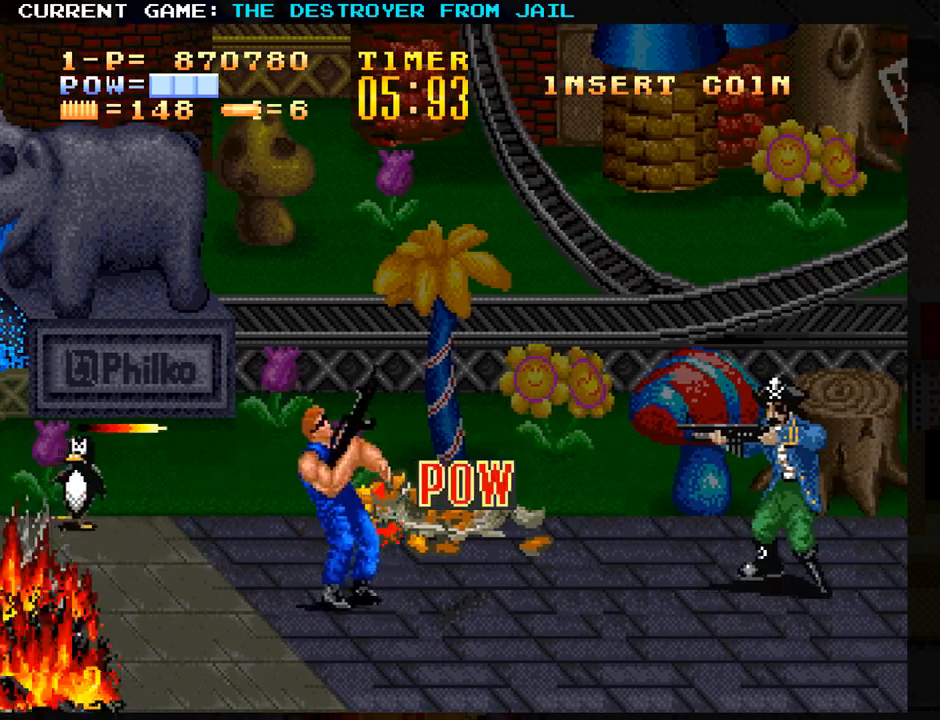
{"dt_ms": 500, "buttons": [], "left_stick": "center", "events": [[17, "SQUARE", "up"], [83, "SQUARE", "down"], [150, "SQUARE", "up"], [217, "SQUARE", "down"], [233, "SQUARE", "up"]]}
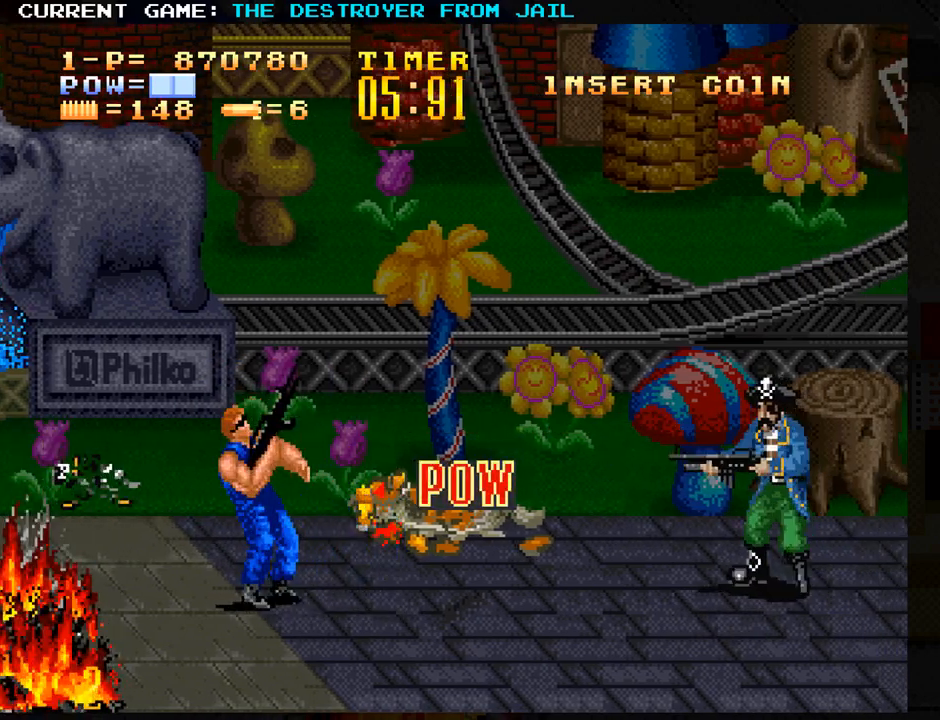
{"dt_ms": 500, "buttons": [], "left_stick": "center", "events": [[33, "left_stick", "down"], [100, "SQUARE", "down"], [150, "SQUARE", "up"], [150, "left_stick", "center"], [250, "left_stick", "down"], [483, "left_stick", "center"]]}
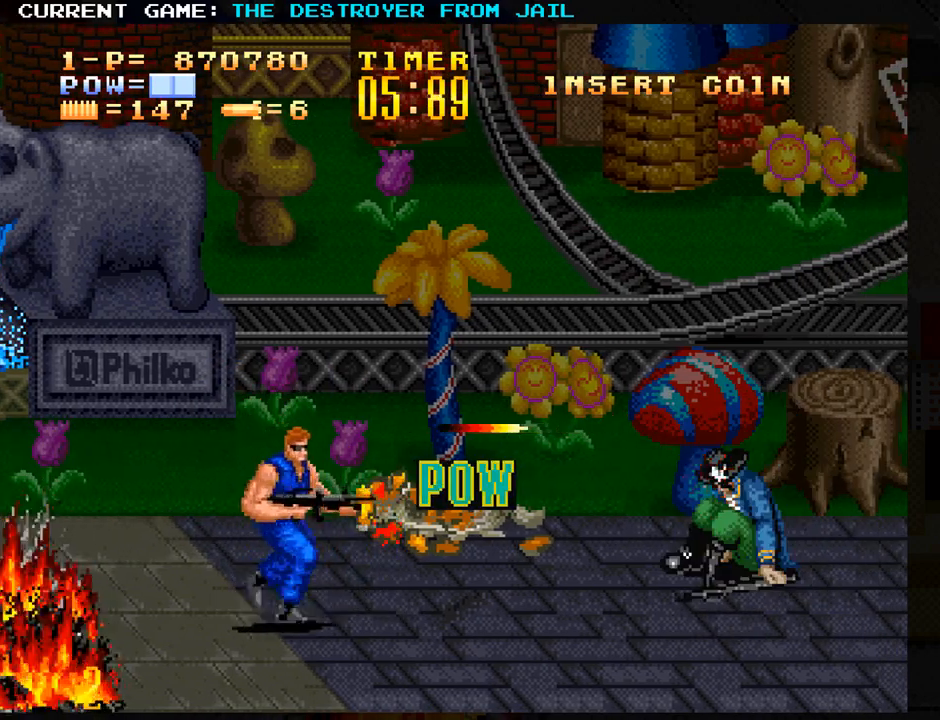
{"dt_ms": 500, "buttons": ["SQUARE"], "left_stick": "center", "events": [[83, "left_stick", "right"], [300, "left_stick", "up"], [483, "SQUARE", "down"], [500, "left_stick", "center"]]}
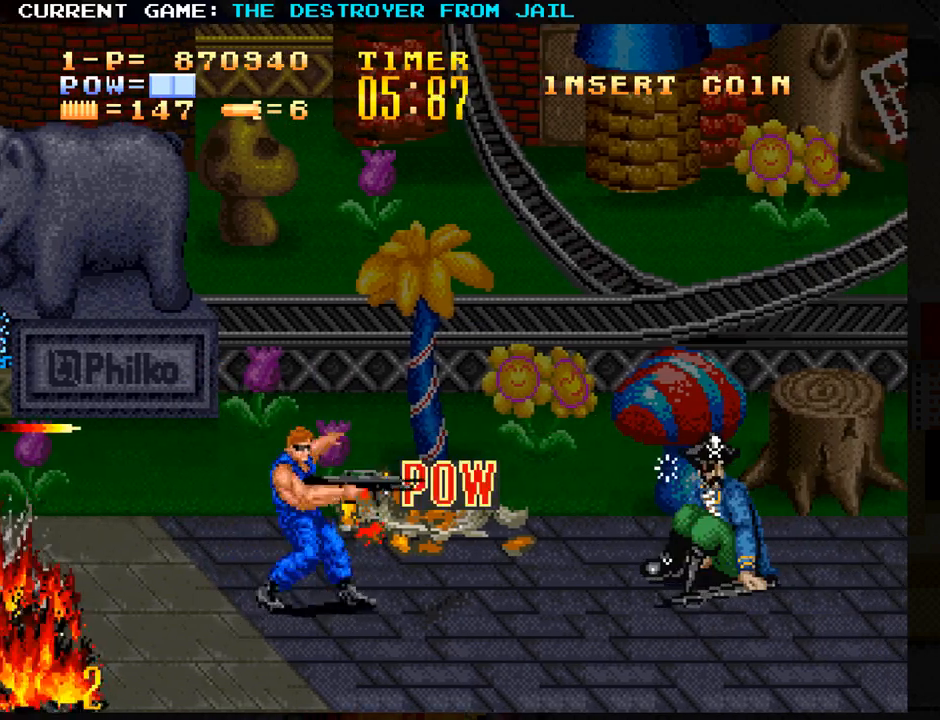
{"dt_ms": 500, "buttons": ["SQUARE"], "left_stick": "center", "events": [[33, "SQUARE", "up"], [100, "SQUARE", "down"], [133, "SQUARE", "up"], [167, "SQUARE", "down"], [200, "SQUARE", "up"], [233, "SQUARE", "down"], [283, "SQUARE", "up"], [317, "SQUARE", "down"], [367, "SQUARE", "up"], [417, "SQUARE", "down"], [433, "SQUARE", "up"], [483, "SQUARE", "down"]]}
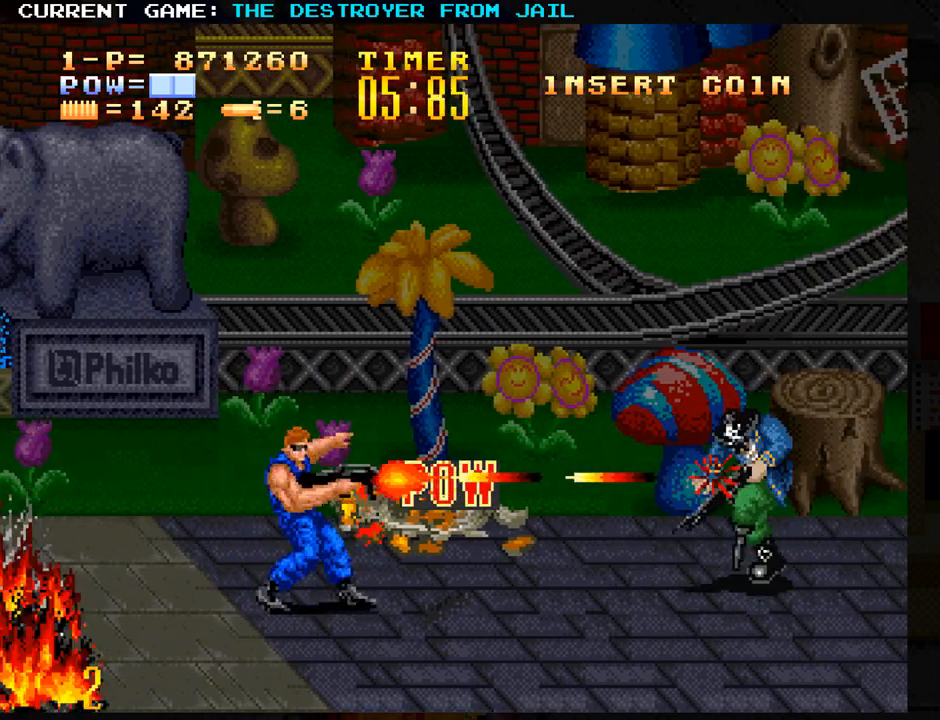
{"dt_ms": 500, "buttons": [], "left_stick": "center", "events": [[17, "SQUARE", "up"], [217, "left_stick", "right"], [500, "left_stick", "center"]]}
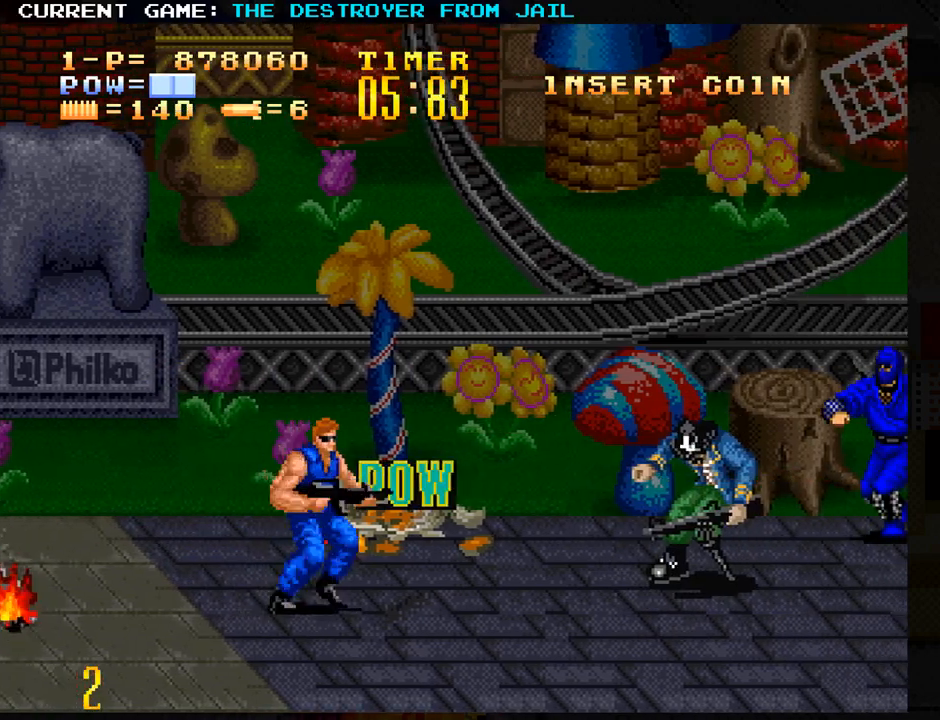
{"dt_ms": 500, "buttons": [], "left_stick": "up", "events": [[33, "left_stick", "left"], [133, "left_stick", "center"], [267, "left_stick", "right"], [300, "SQUARE", "down"], [367, "SQUARE", "up"], [367, "left_stick", "center"], [500, "left_stick", "up"]]}
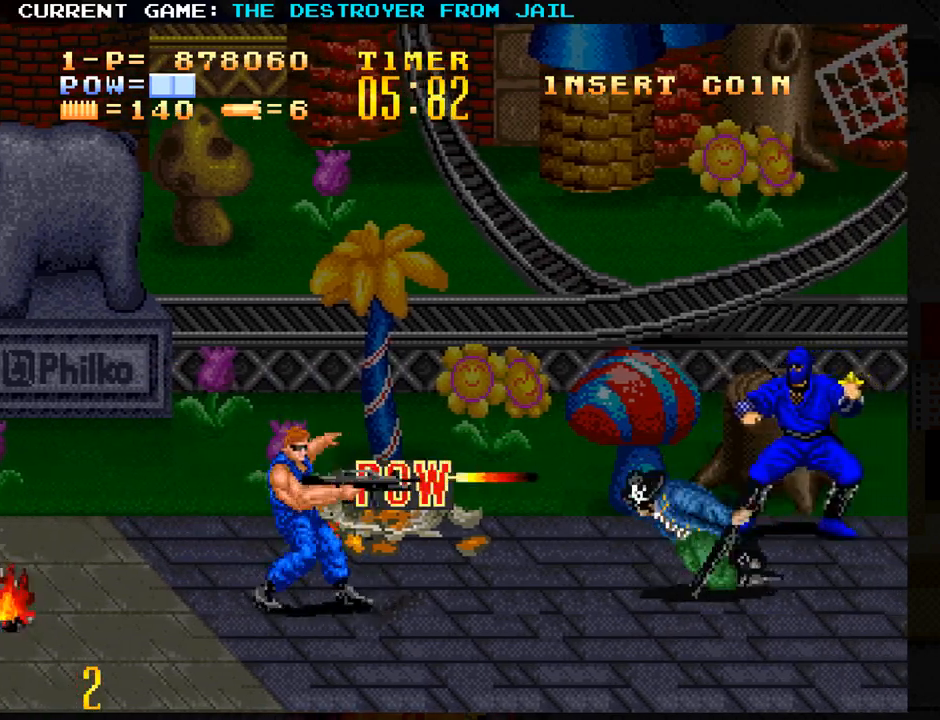
{"dt_ms": 500, "buttons": [], "left_stick": "up", "events": []}
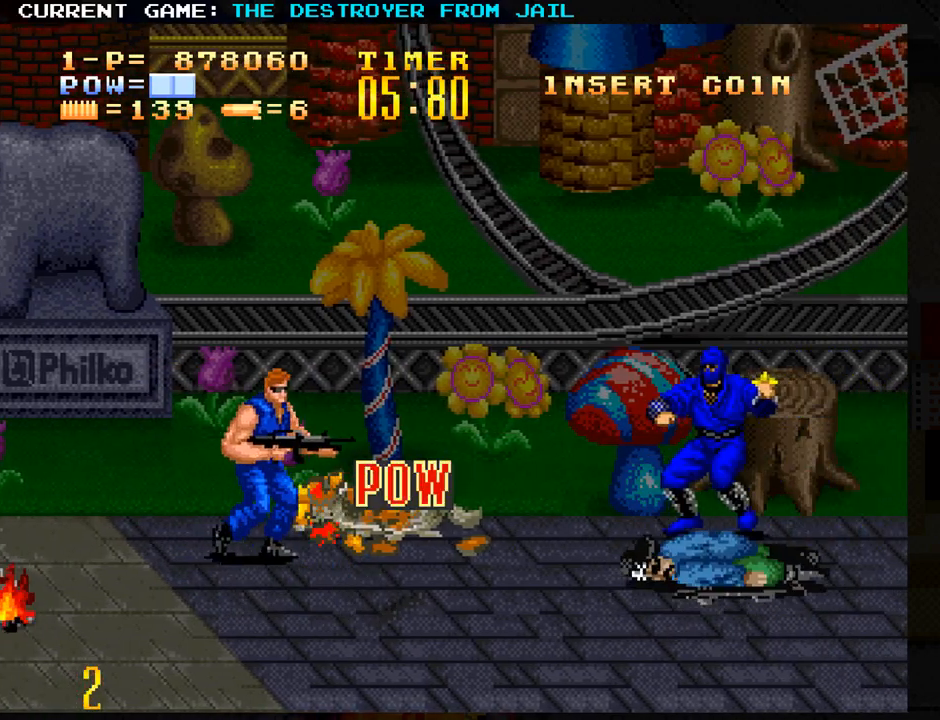
{"dt_ms": 500, "buttons": [], "left_stick": "center", "events": [[67, "SQUARE", "down"], [117, "SQUARE", "up"], [117, "left_stick", "center"], [183, "SQUARE", "down"], [217, "SQUARE", "up"], [233, "SQUARE", "down"], [300, "SQUARE", "up"], [333, "SQUARE", "down"], [367, "SQUARE", "up"]]}
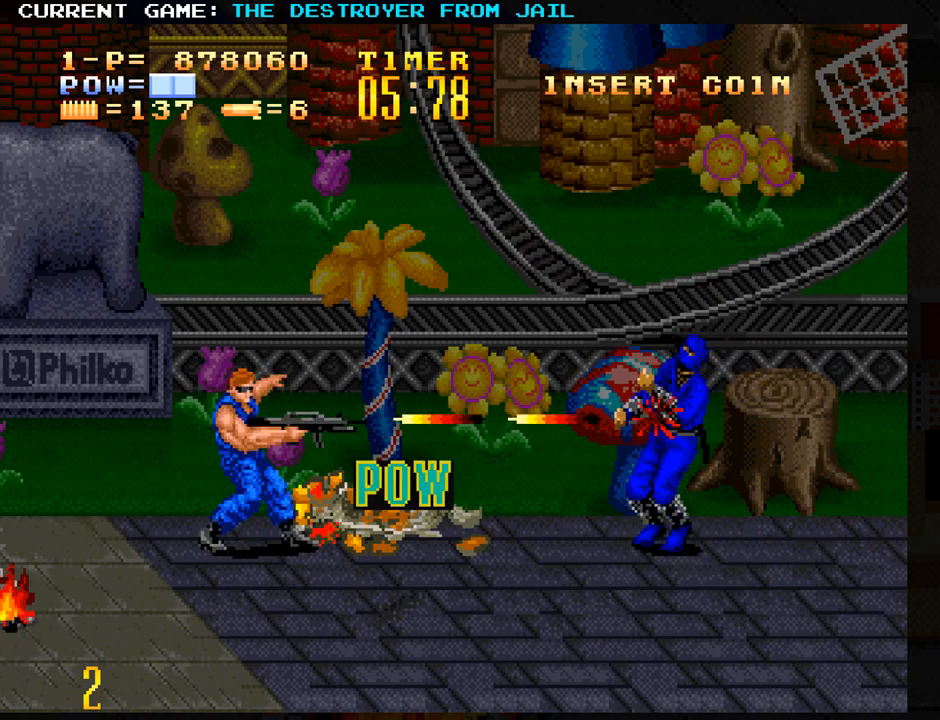
{"dt_ms": 500, "buttons": [], "left_stick": "right", "events": [[50, "left_stick", "down"], [183, "left_stick", "right"]]}
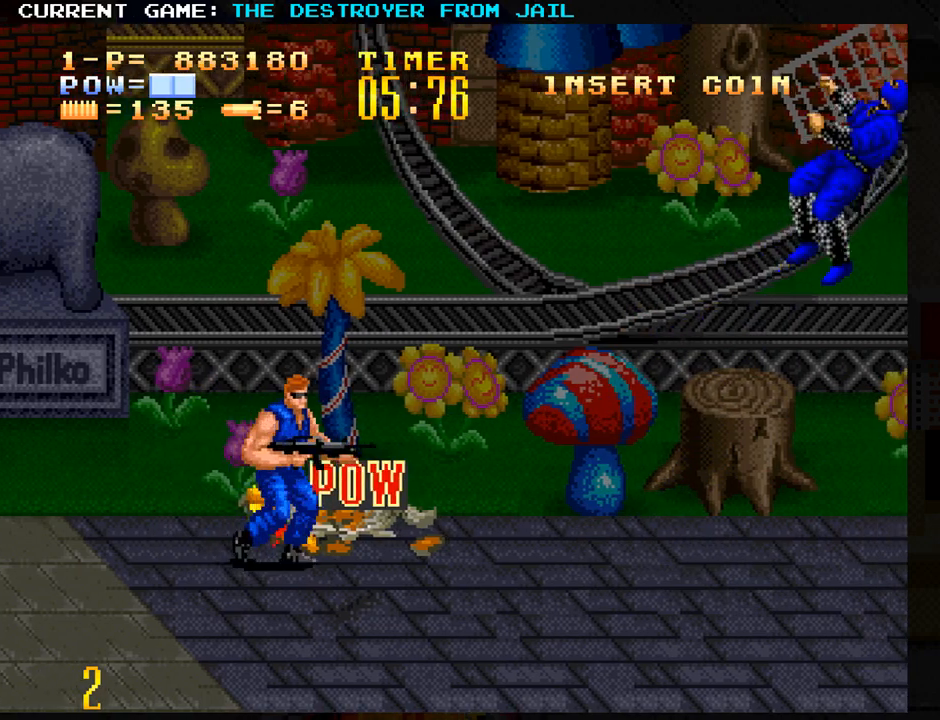
{"dt_ms": 500, "buttons": [], "left_stick": "down", "events": [[217, "left_stick", "up"], [350, "left_stick", "center"], [400, "left_stick", "down"]]}
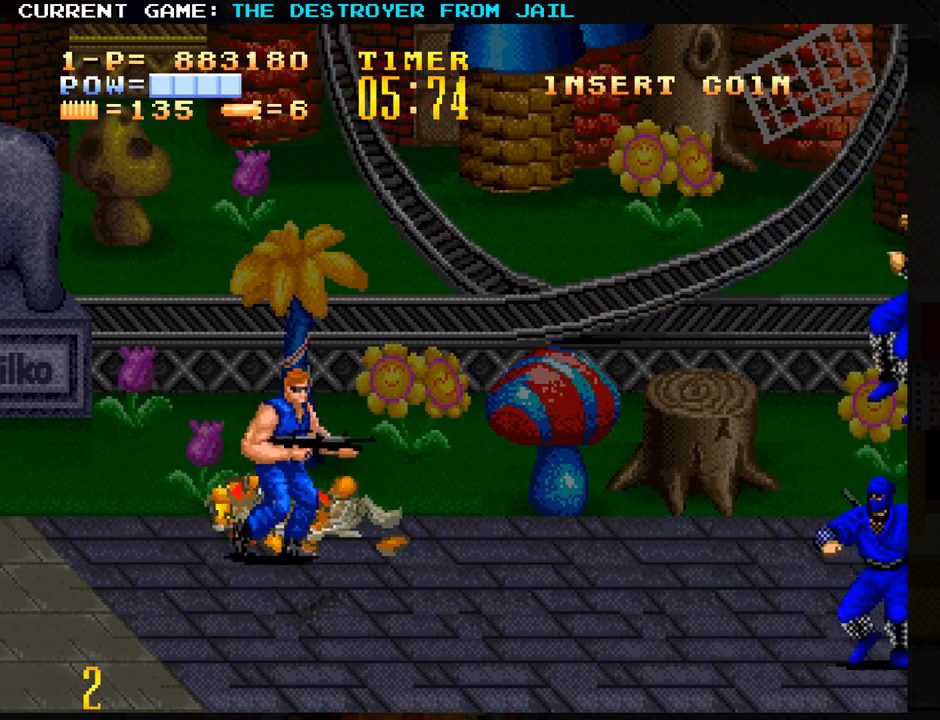
{"dt_ms": 500, "buttons": [], "left_stick": "down", "events": []}
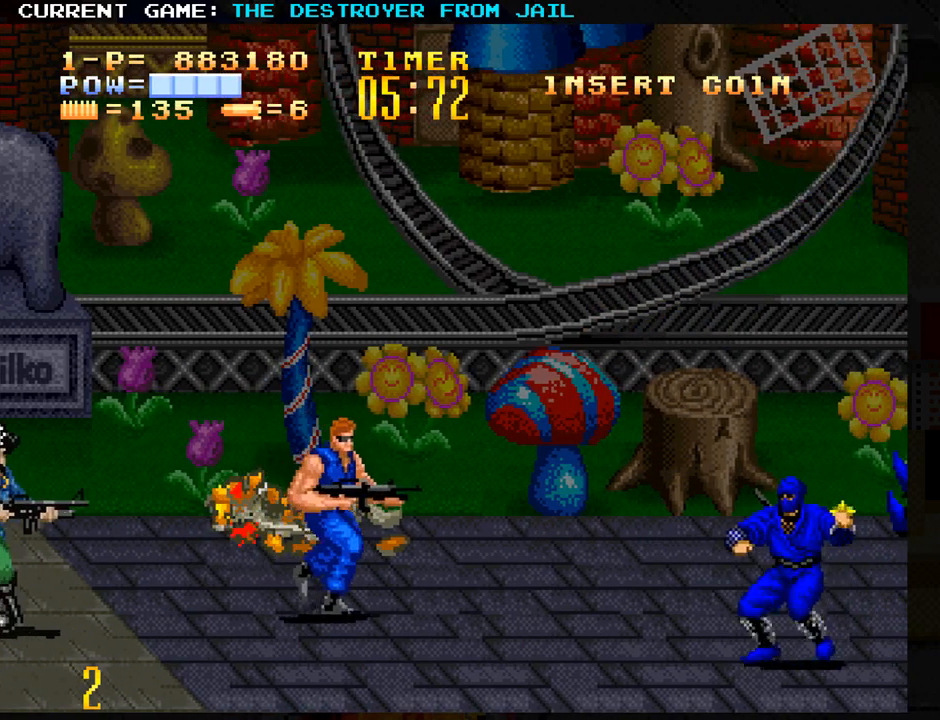
{"dt_ms": 500, "buttons": ["SQUARE"], "left_stick": "center", "events": [[33, "left_stick", "center"], [83, "left_stick", "left"], [200, "SQUARE", "down"], [217, "left_stick", "center"], [250, "SQUARE", "up"], [333, "SQUARE", "down"], [400, "SQUARE", "up"], [467, "SQUARE", "down"]]}
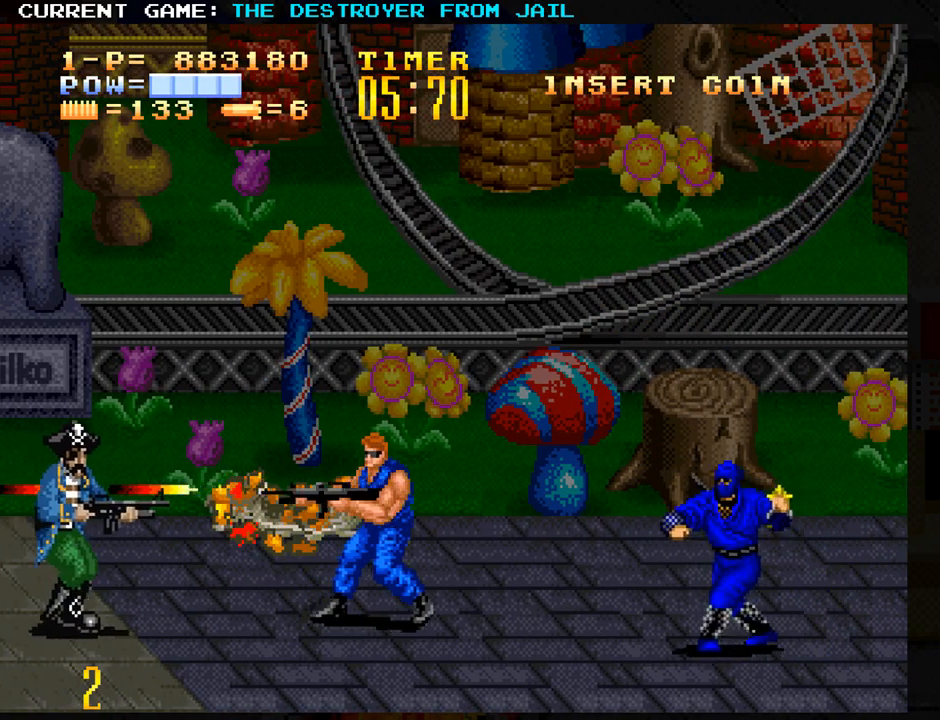
{"dt_ms": 500, "buttons": ["SQUARE"], "left_stick": "right", "events": [[50, "SQUARE", "up"], [133, "SQUARE", "down"], [183, "SQUARE", "up"], [333, "left_stick", "up"], [483, "left_stick", "right"], [500, "SQUARE", "down"]]}
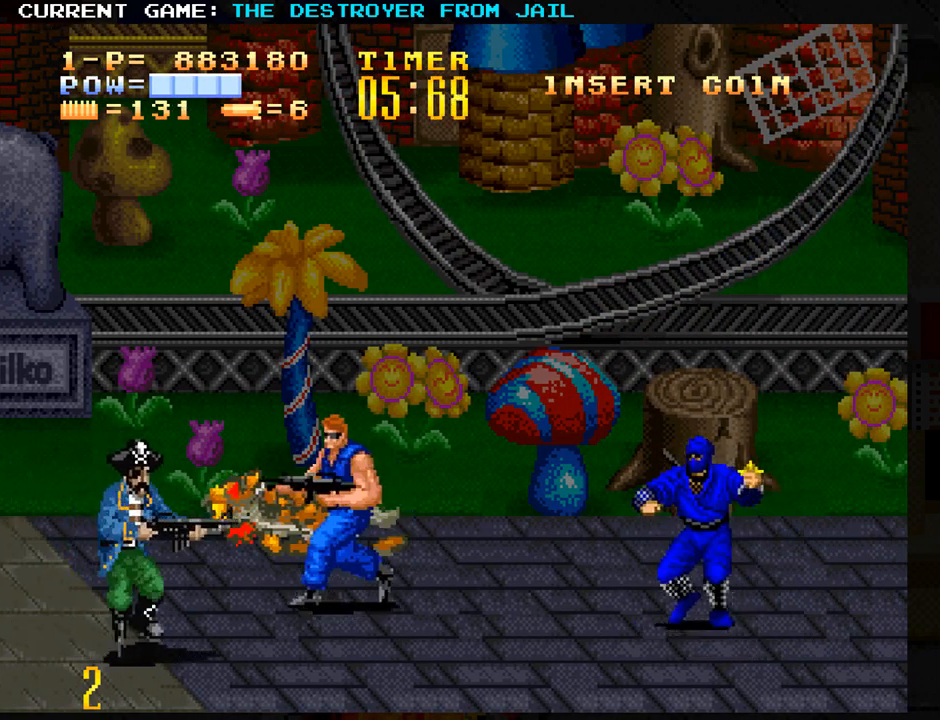
{"dt_ms": 500, "buttons": [], "left_stick": "center", "events": [[50, "SQUARE", "up"], [83, "left_stick", "center"], [183, "left_stick", "up"], [367, "SQUARE", "down"], [383, "left_stick", "center"], [417, "SQUARE", "up"]]}